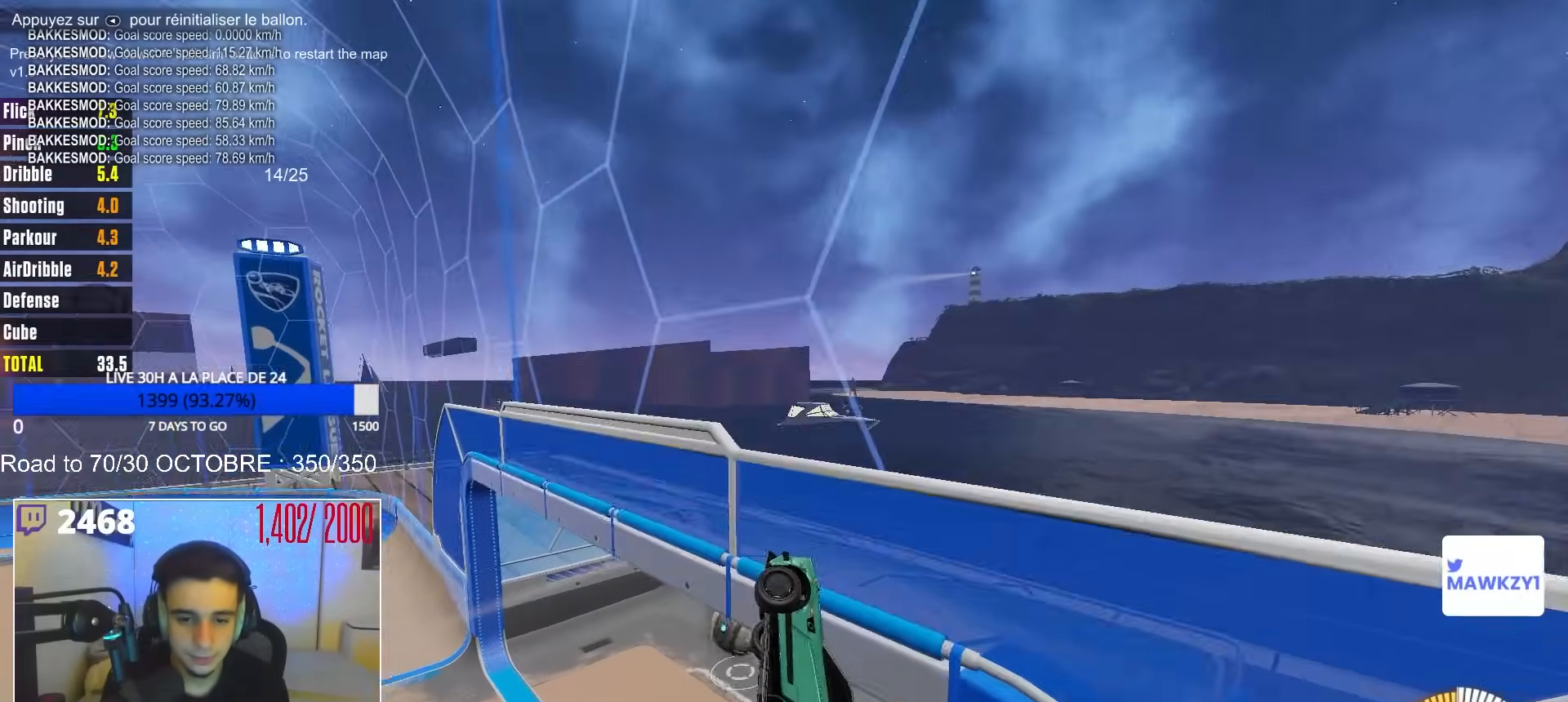
Gameplay with a controller (Xbox layout); each line is a JSON object with the inputs held at the frame after it. "events" lists button and stick changes between this image and that frame as [ms after this image, input, new state], when the widget could be followed in between.
{"buttons": ["R2"], "left_stick": "center", "right_stick": "center", "events": []}
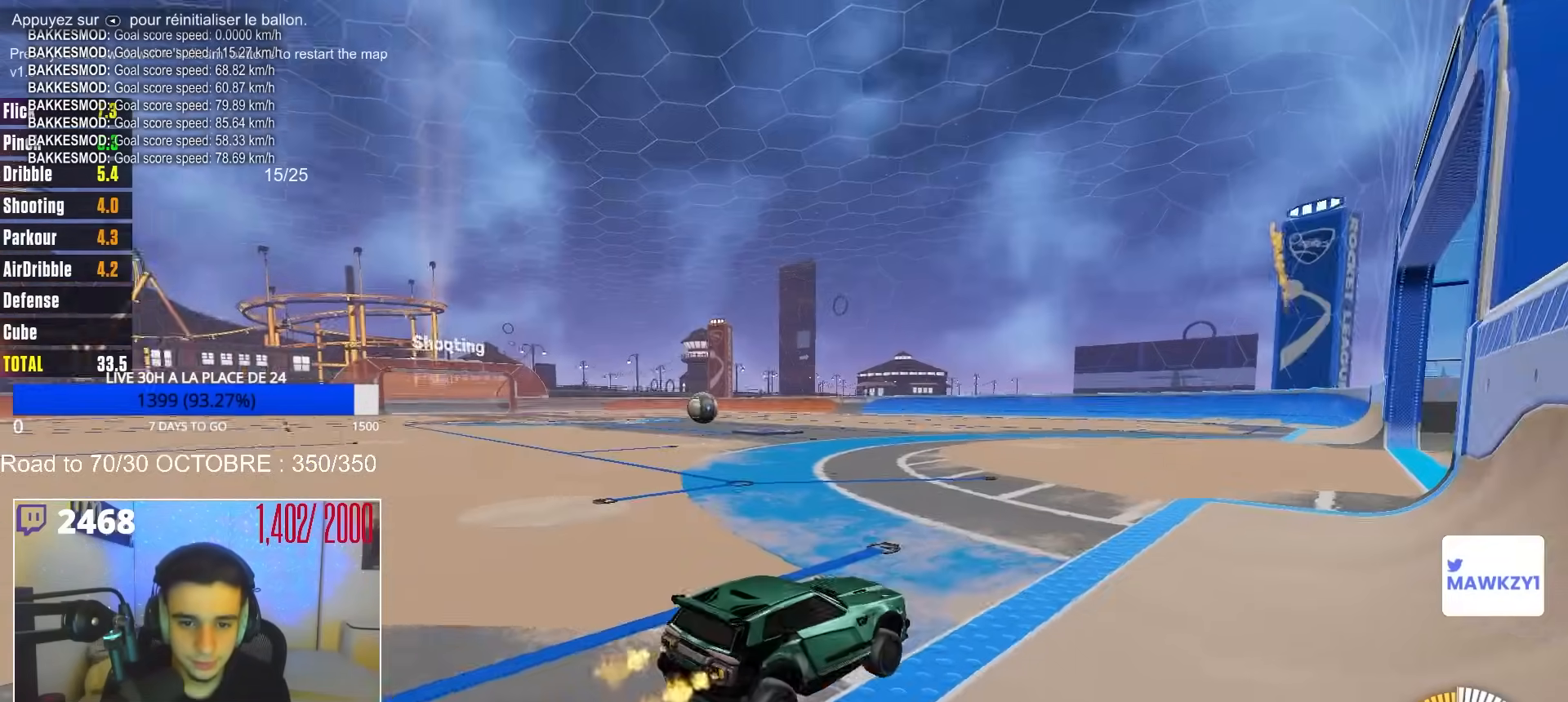
{"buttons": ["R2"], "left_stick": "center", "right_stick": "center", "events": [[350, "B", "down"], [483, "B", "up"]]}
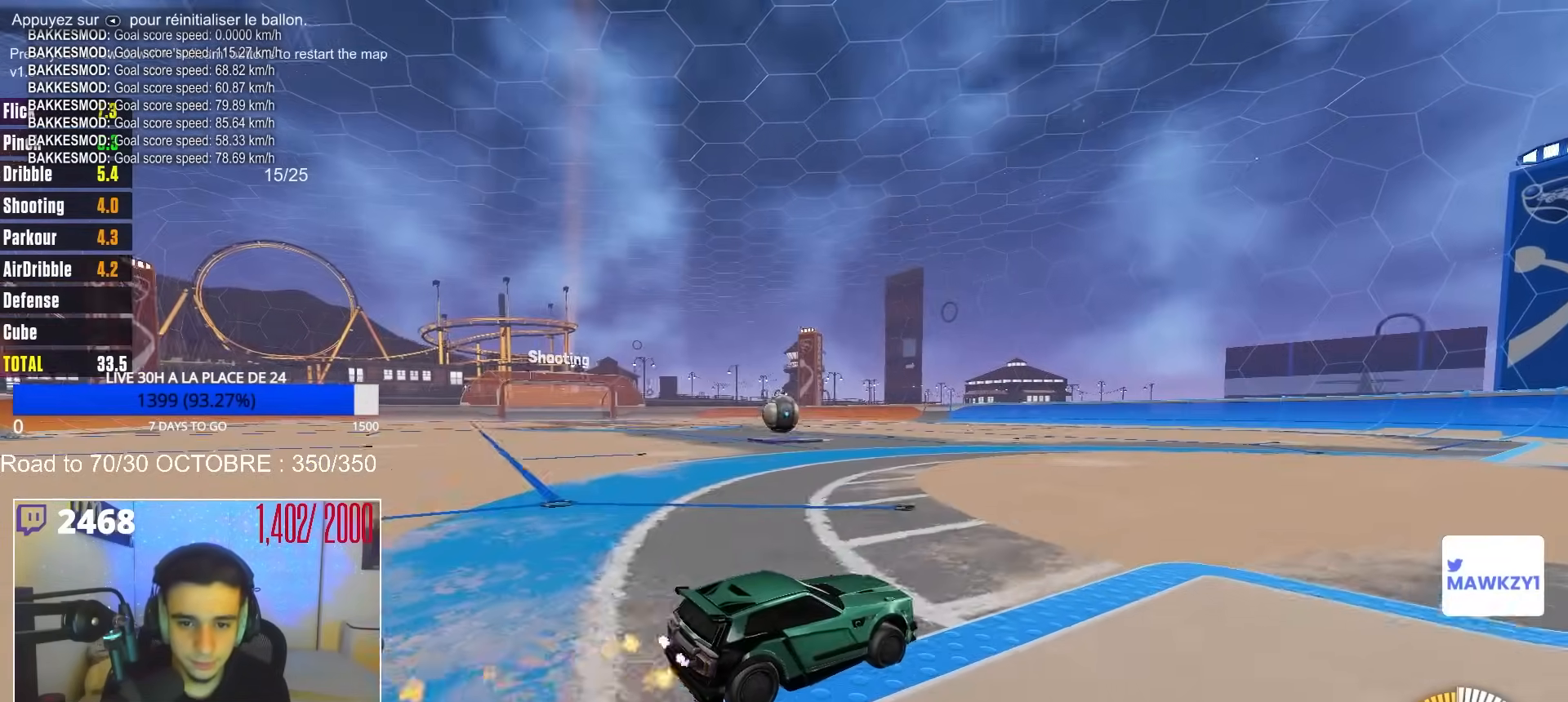
{"buttons": ["B", "R2"], "left_stick": "left", "right_stick": "center", "events": [[117, "left_stick", "right"], [250, "B", "down"], [267, "left_stick", "left"], [317, "left_stick", "center"], [400, "left_stick", "right"], [450, "left_stick", "center"], [500, "left_stick", "left"]]}
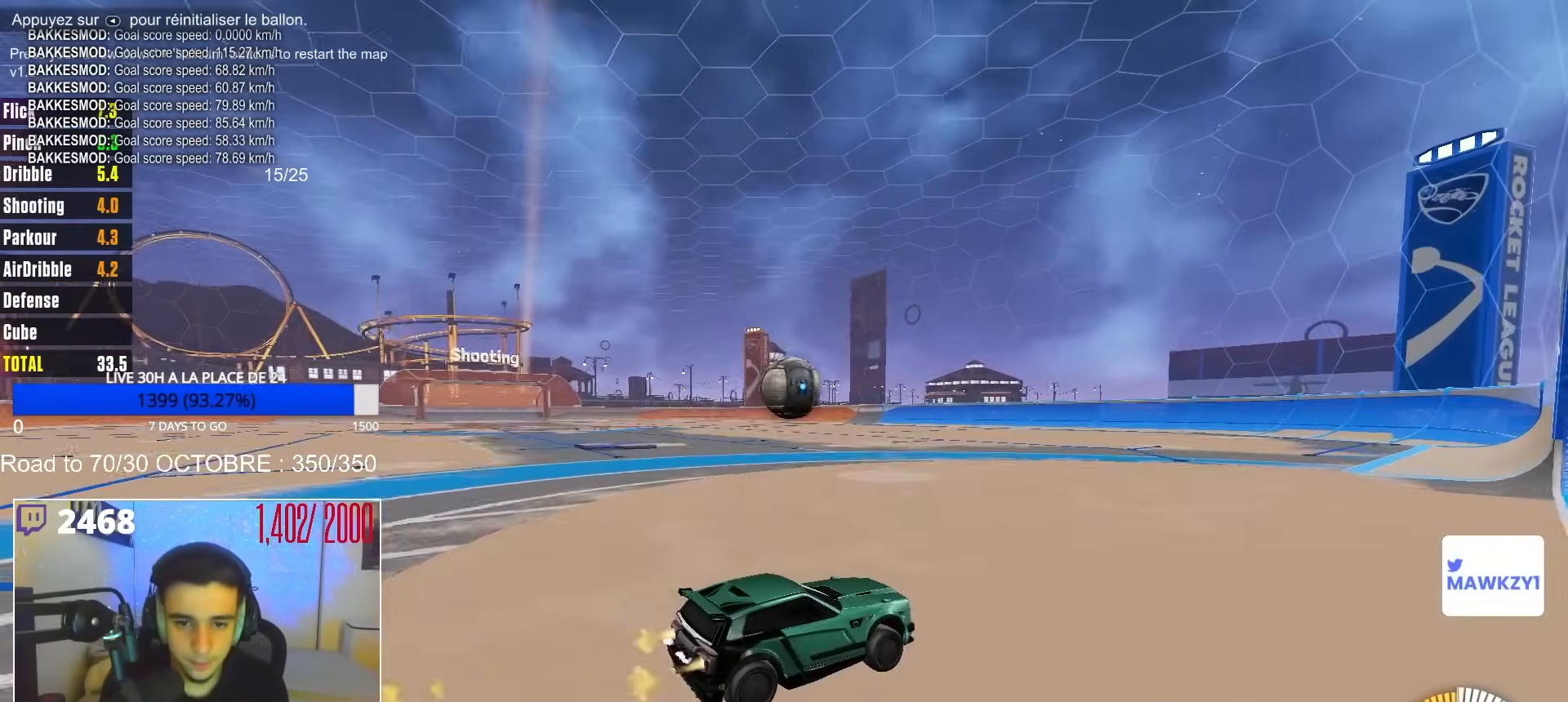
{"buttons": ["R1"], "left_stick": "down", "right_stick": "center", "events": [[83, "left_stick", "down-left"], [100, "A", "down"], [217, "A", "up"], [217, "left_stick", "up-left"], [250, "R2", "up"], [267, "A", "down"], [300, "left_stick", "down-left"], [317, "R1", "down"], [400, "A", "up"], [400, "left_stick", "down"], [500, "B", "up"]]}
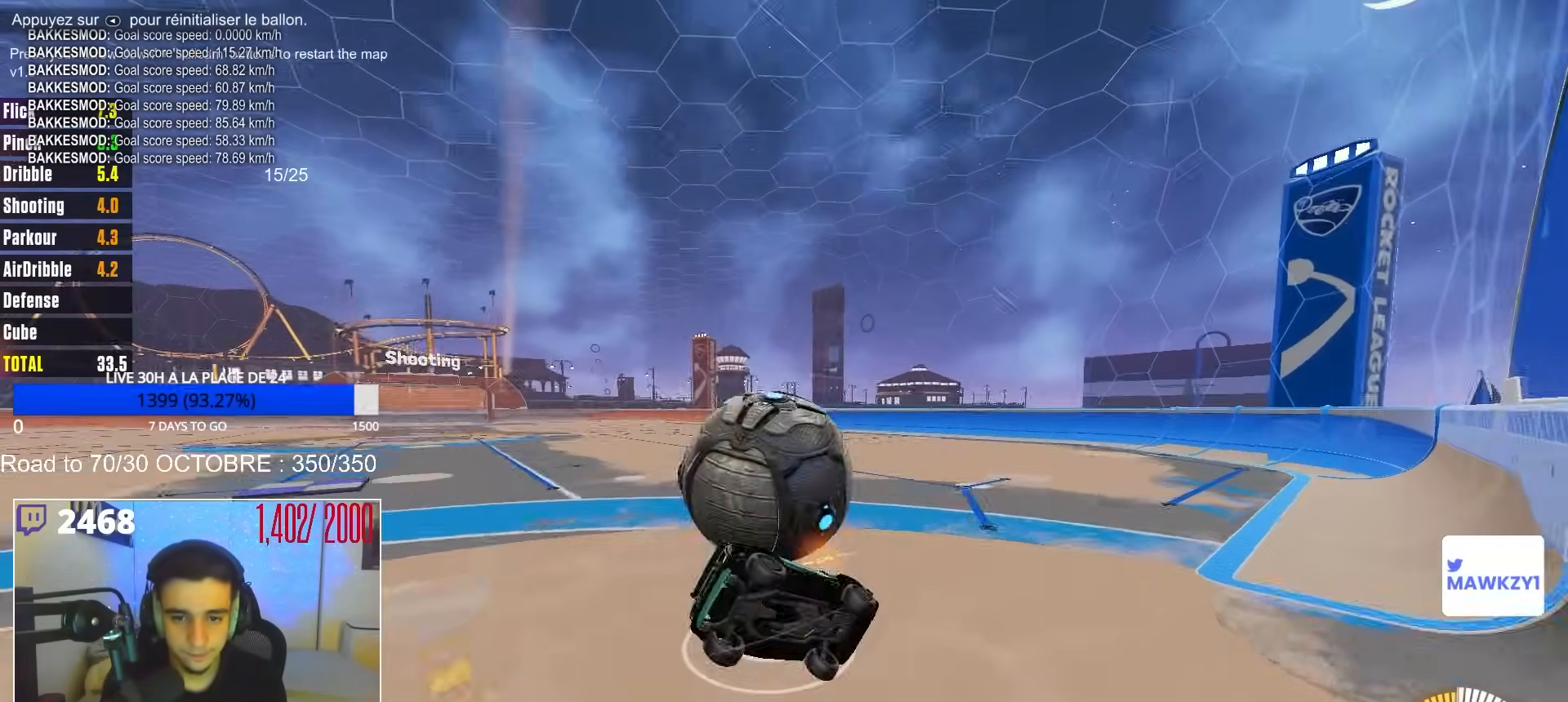
{"buttons": ["B", "R1"], "left_stick": "down", "right_stick": "center", "events": [[183, "B", "down"]]}
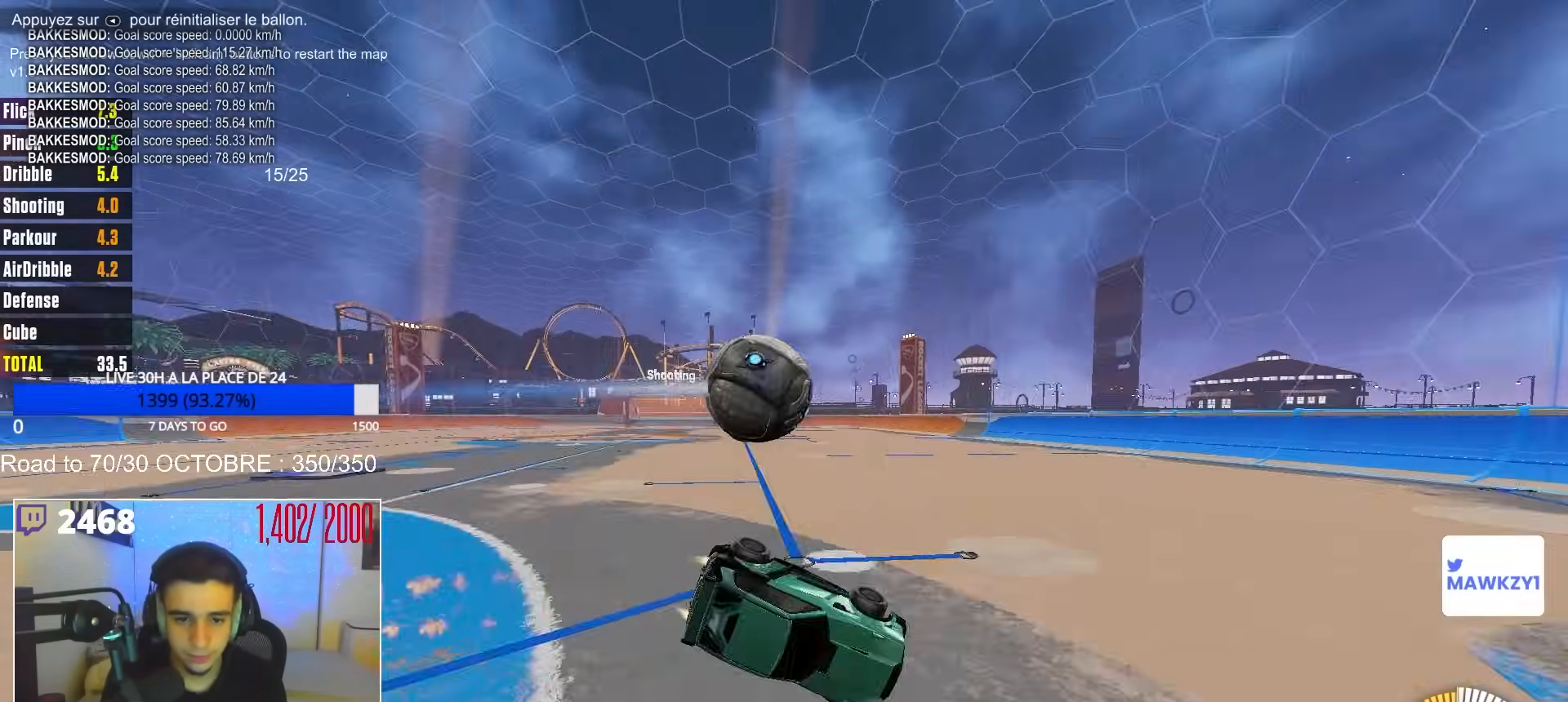
{"buttons": ["R2"], "left_stick": "center", "right_stick": "center", "events": [[33, "left_stick", "down-left"], [100, "R1", "up"], [183, "left_stick", "center"], [233, "R2", "down"], [367, "B", "up"]]}
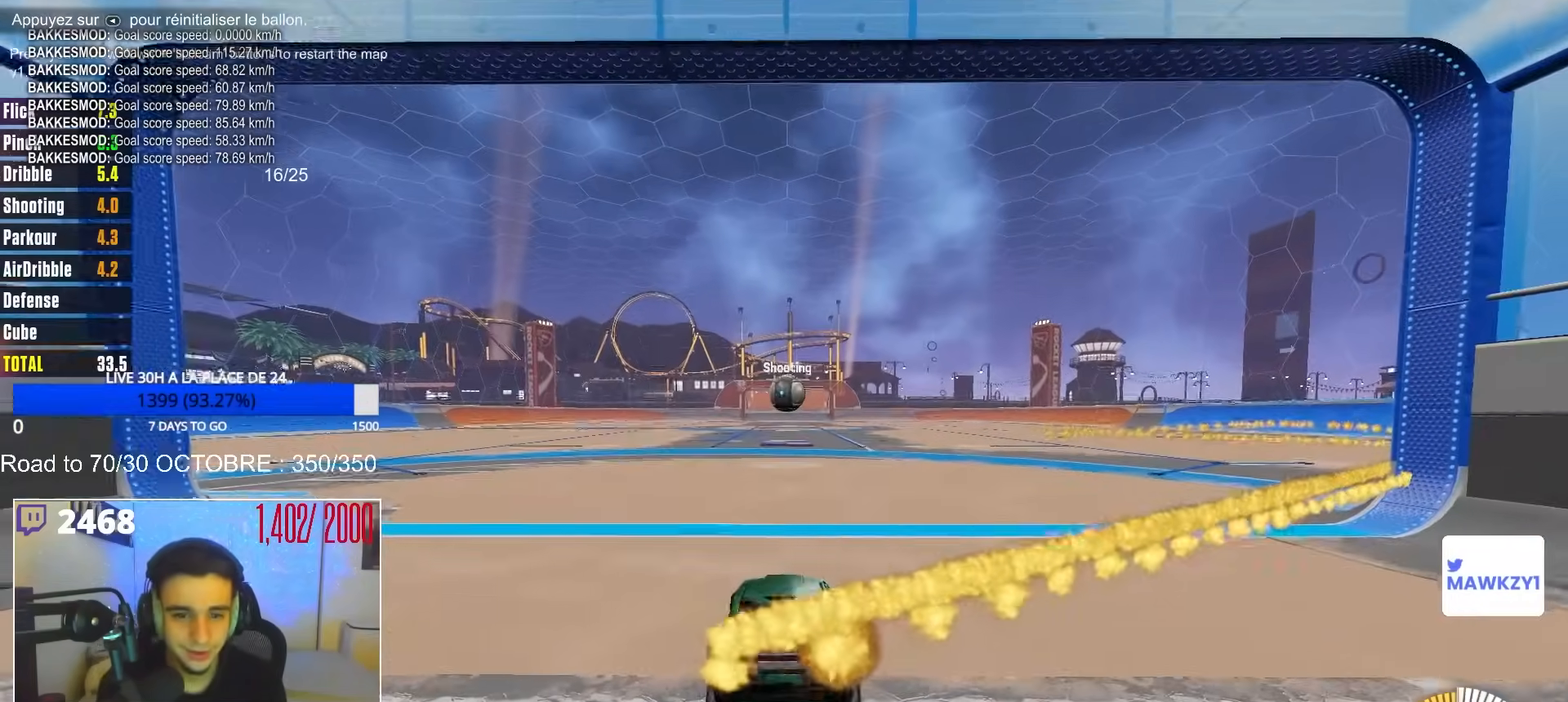
{"buttons": [], "left_stick": "down-left", "right_stick": "center", "events": [[100, "left_stick", "right"], [150, "R2", "up"], [217, "left_stick", "center"], [317, "left_stick", "down-left"]]}